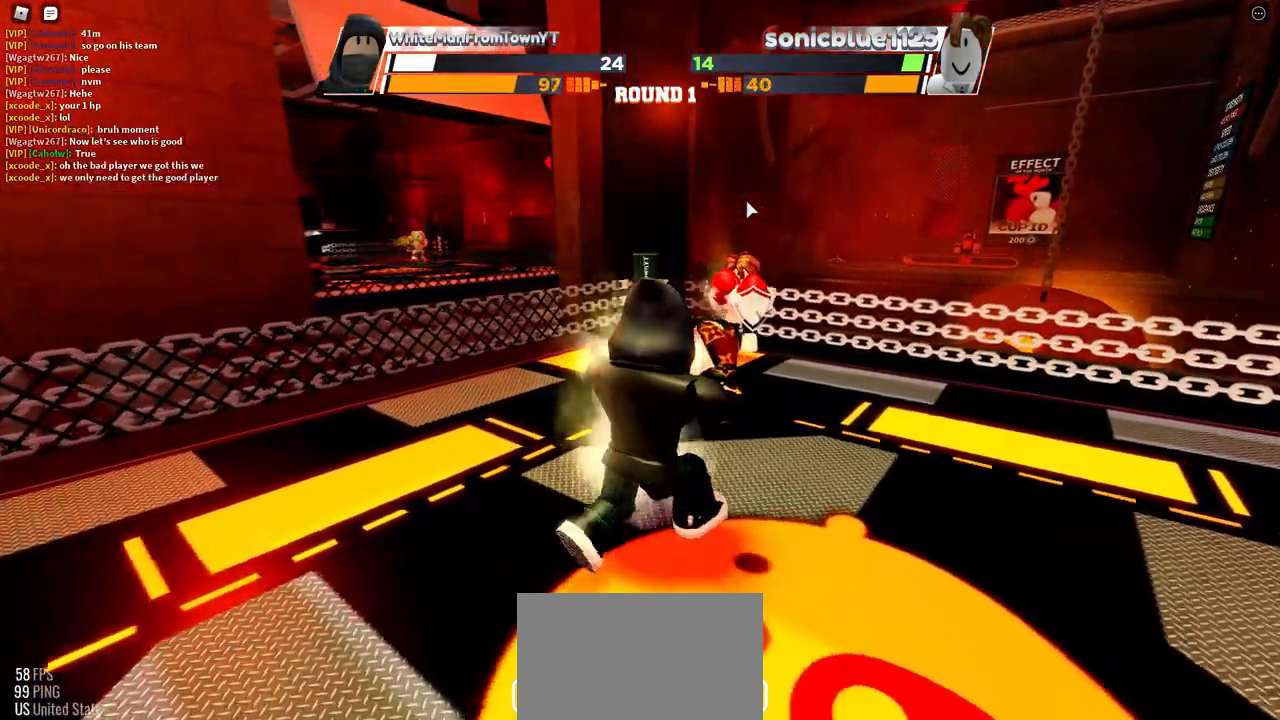
Gameplay with keyboard and mouse; each line is a JSON object with the keys and mouse buttons held at the frame after it. "events" lists presses ("down") and releases ("up") of "c", "ctrl", "e", "f", "r", "space", "x" and "mouse_left" between this image and that frame as [ms after this image, input, new state], when the widget could be followed in between. "mouse_left" = the "left" button of the "mouse" list. No other keys are recorded. Mouse movement is not recorded.
{"keys": ["space"], "mouse": [], "events": []}
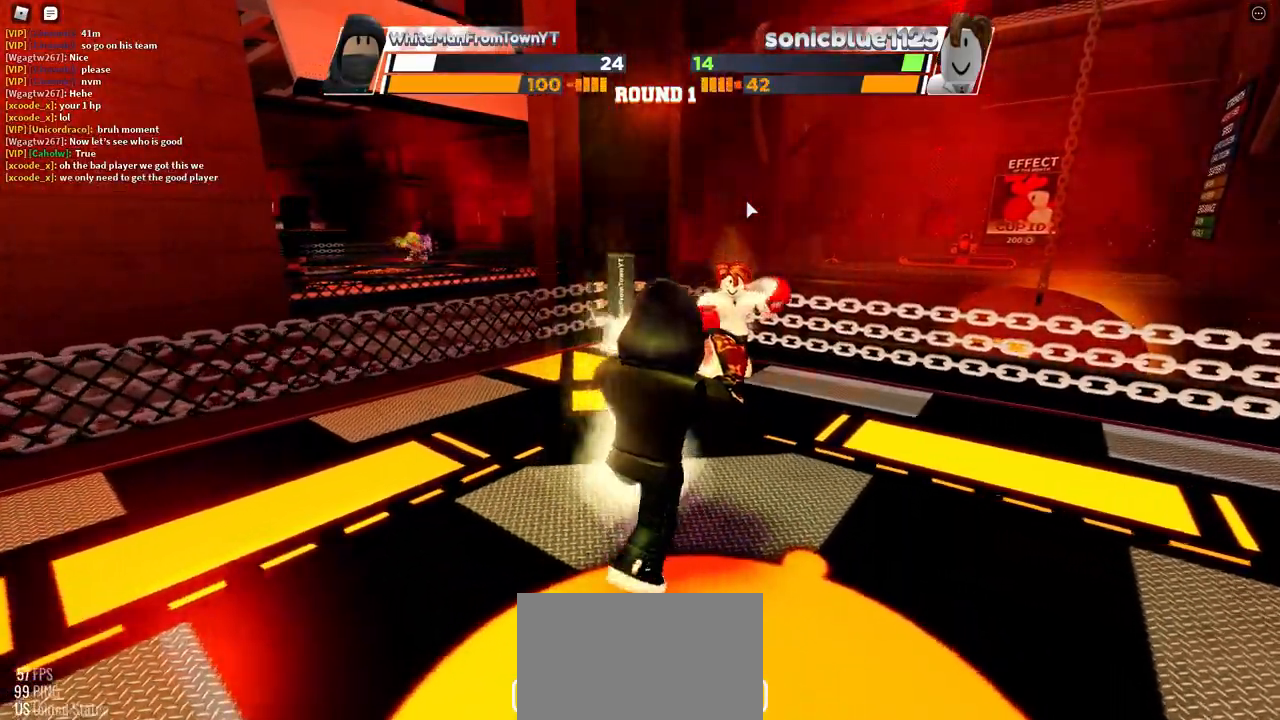
{"keys": [], "mouse": [], "events": [[267, "space", "up"]]}
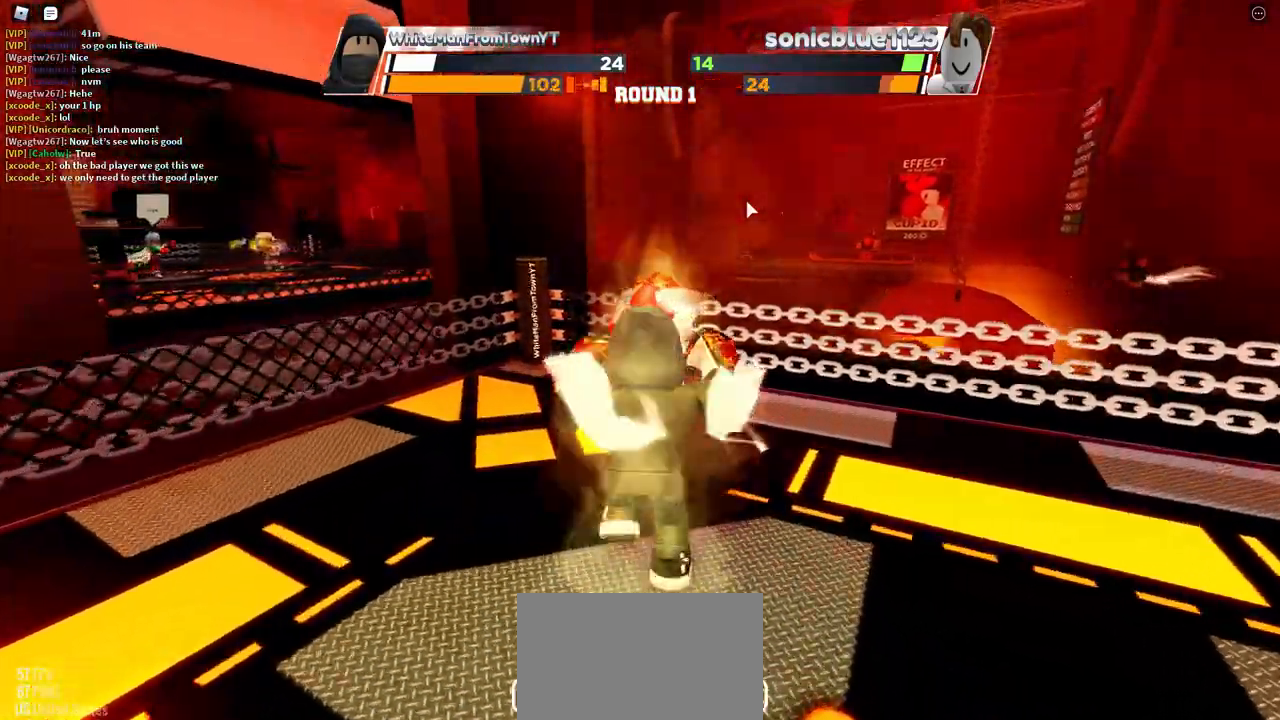
{"keys": [], "mouse": [], "events": []}
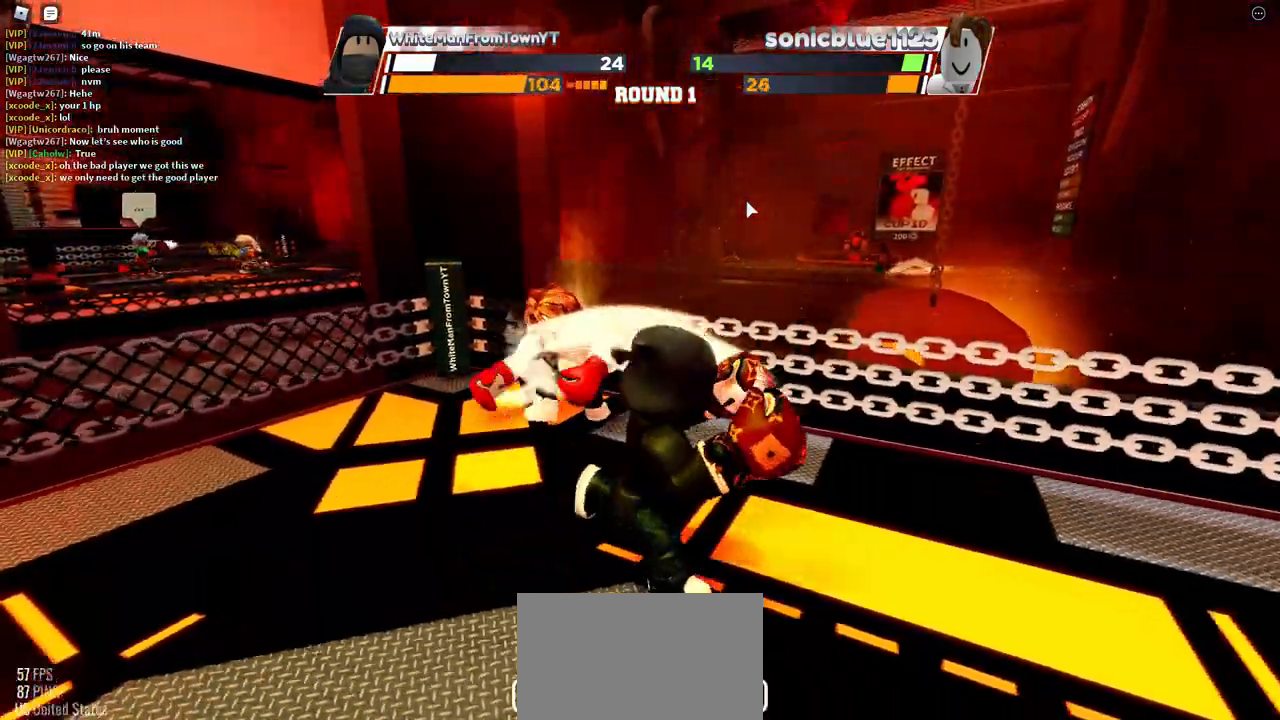
{"keys": [], "mouse": [], "events": [[317, "space", "down"], [450, "space", "up"]]}
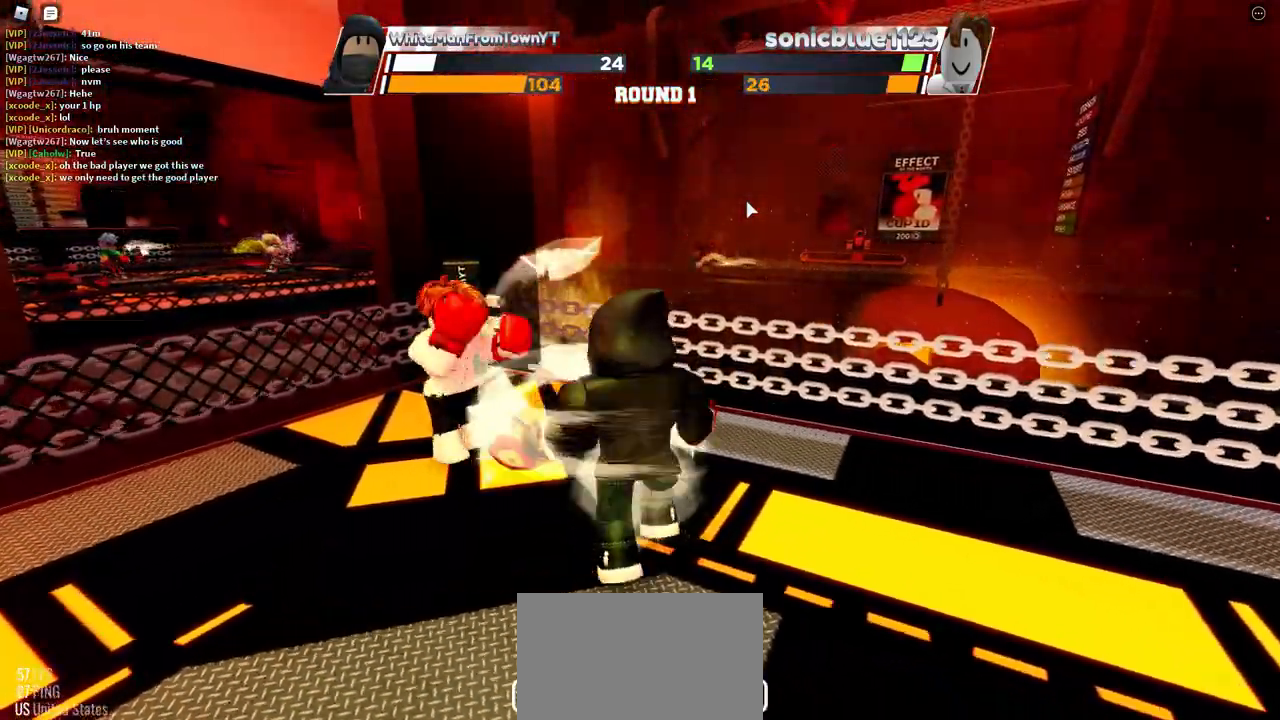
{"keys": [], "mouse": [], "events": []}
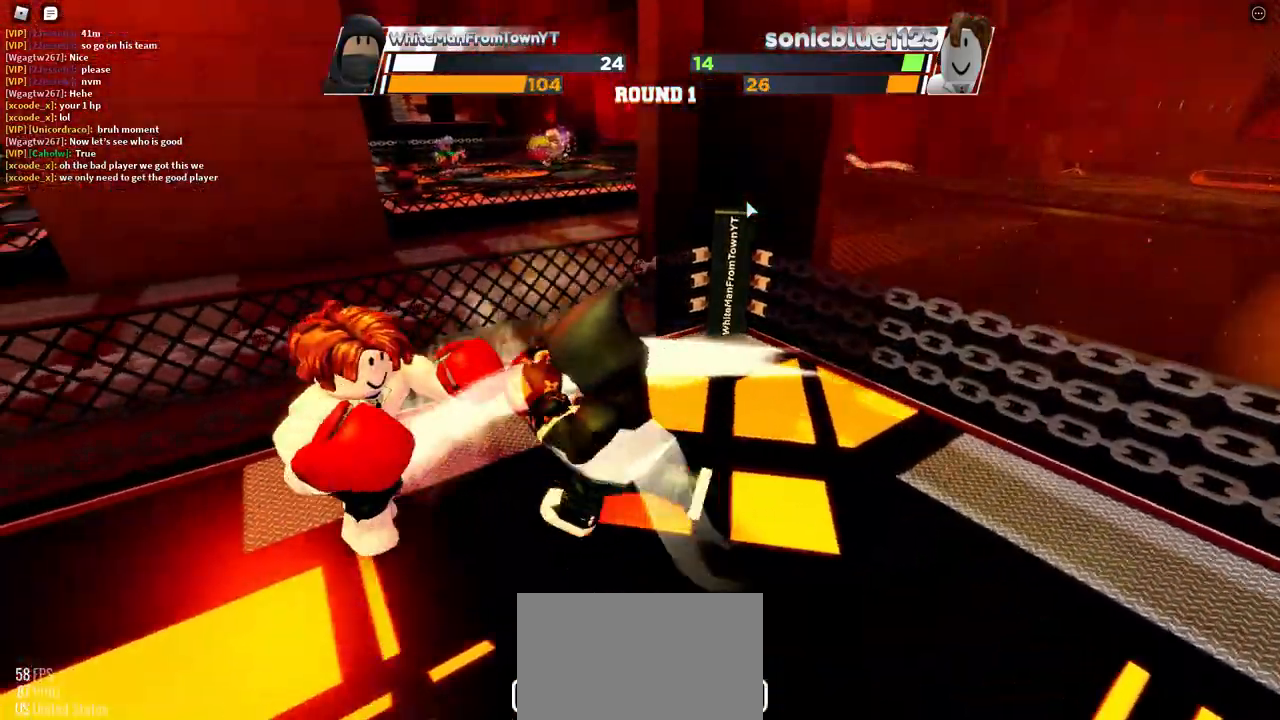
{"keys": [], "mouse": [], "events": []}
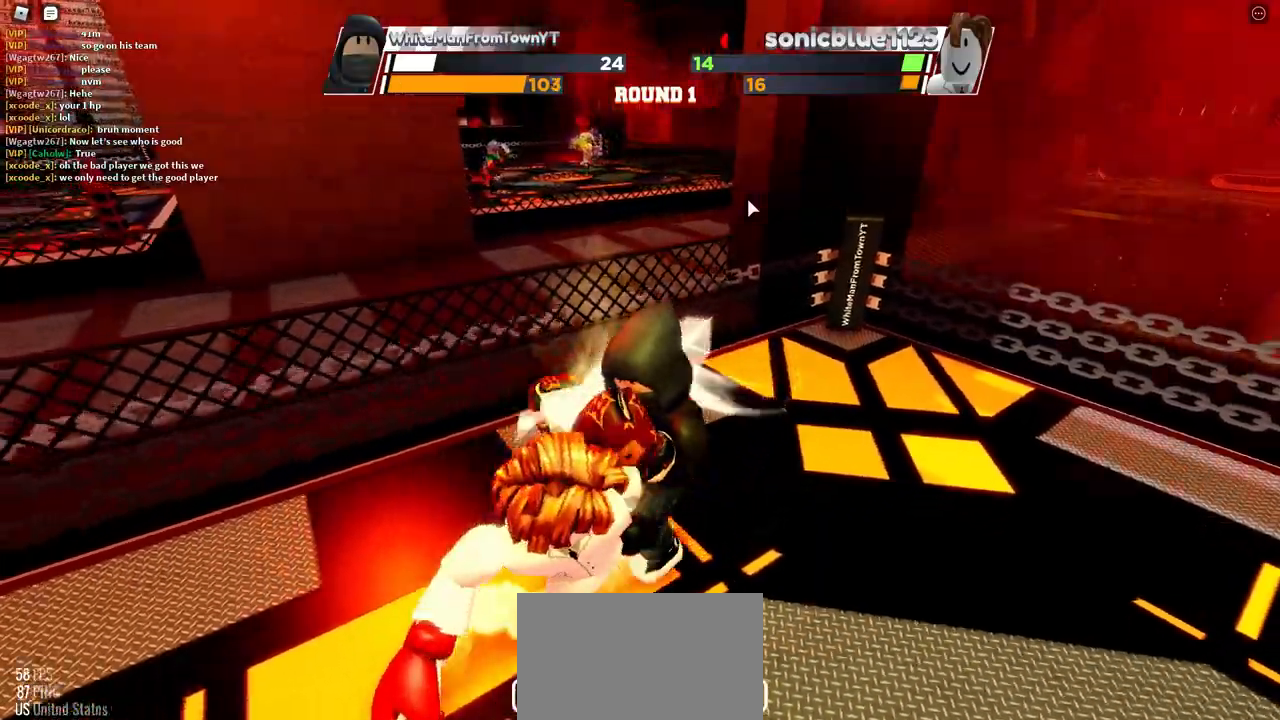
{"keys": [], "mouse": [], "events": []}
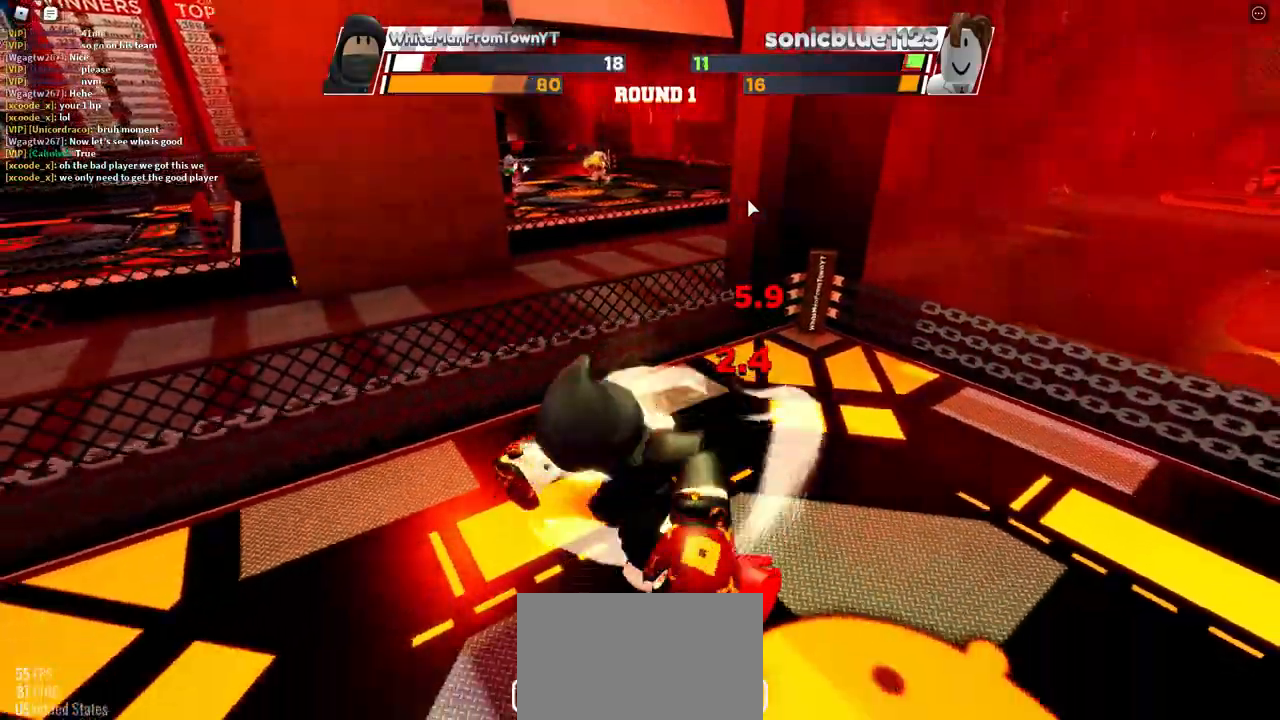
{"keys": [], "mouse": [], "events": []}
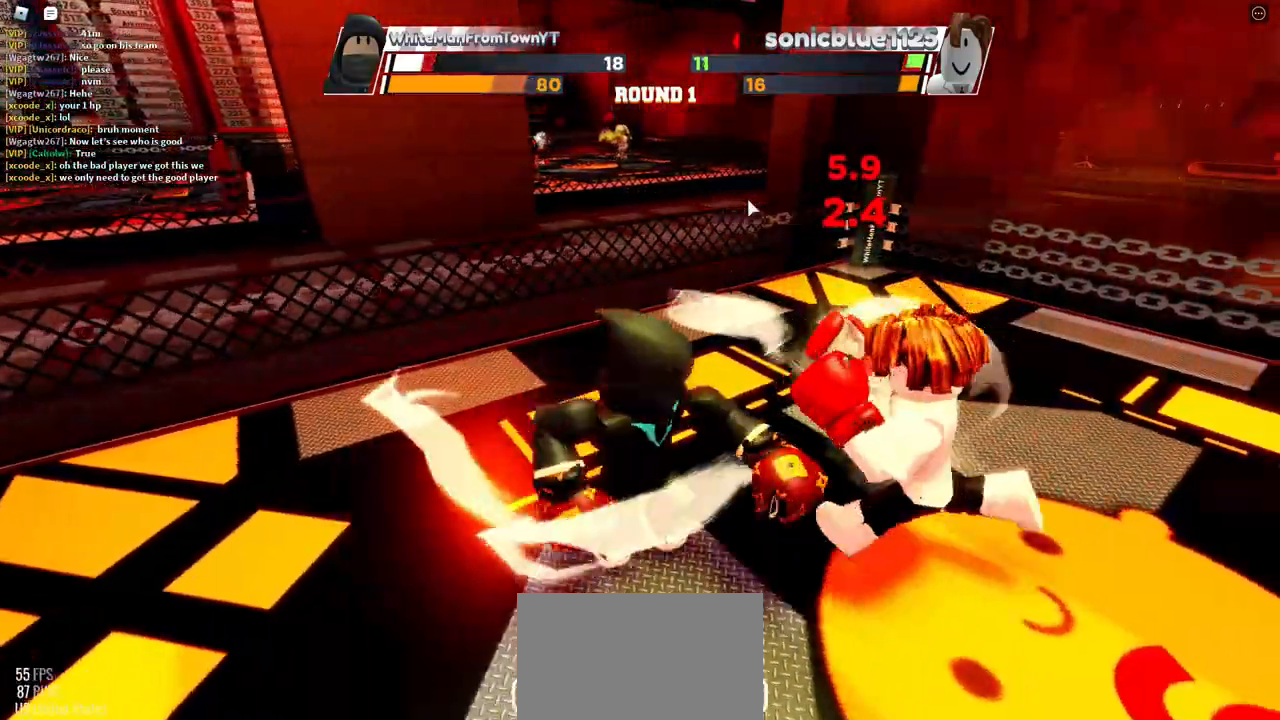
{"keys": [], "mouse": [], "events": []}
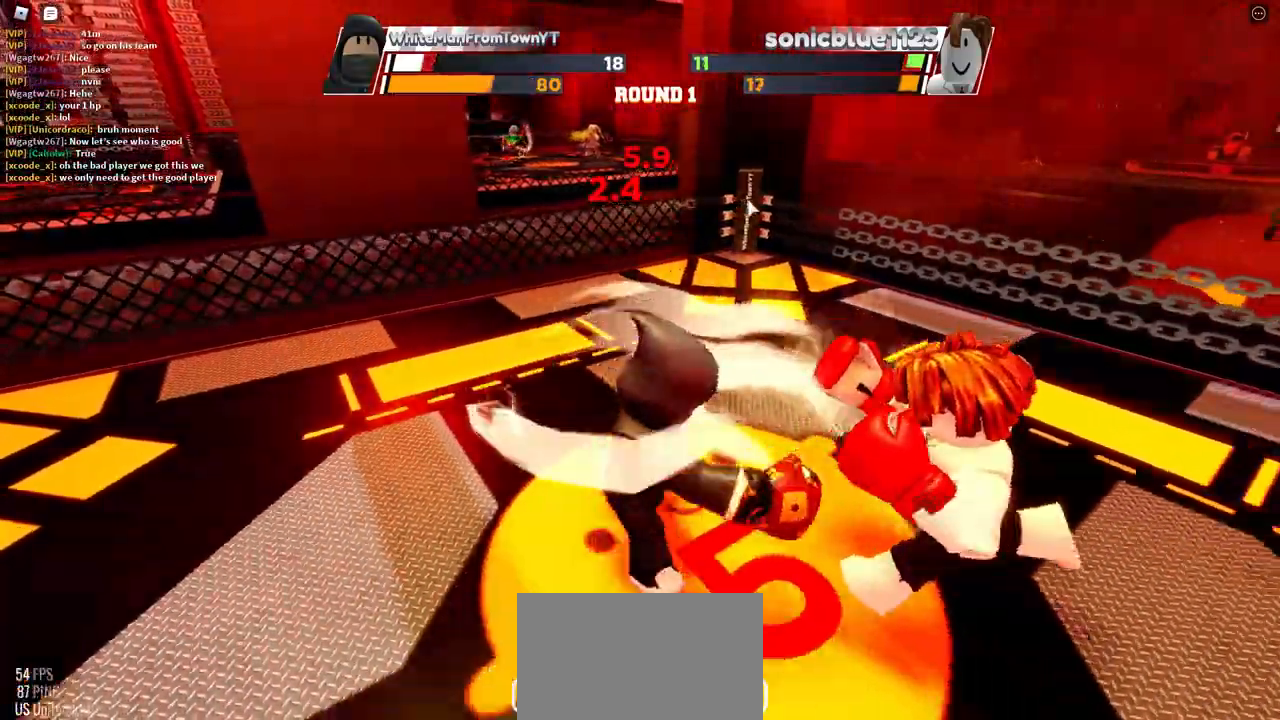
{"keys": [], "mouse": [], "events": []}
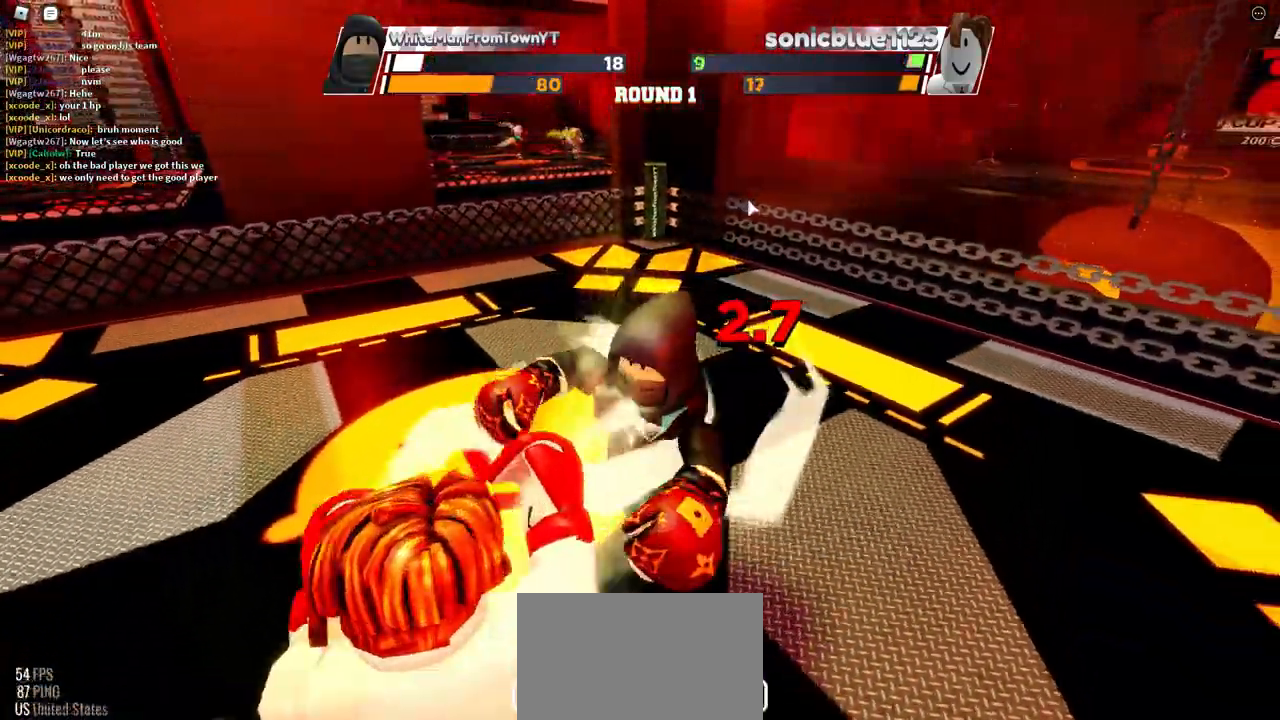
{"keys": [], "mouse": [], "events": []}
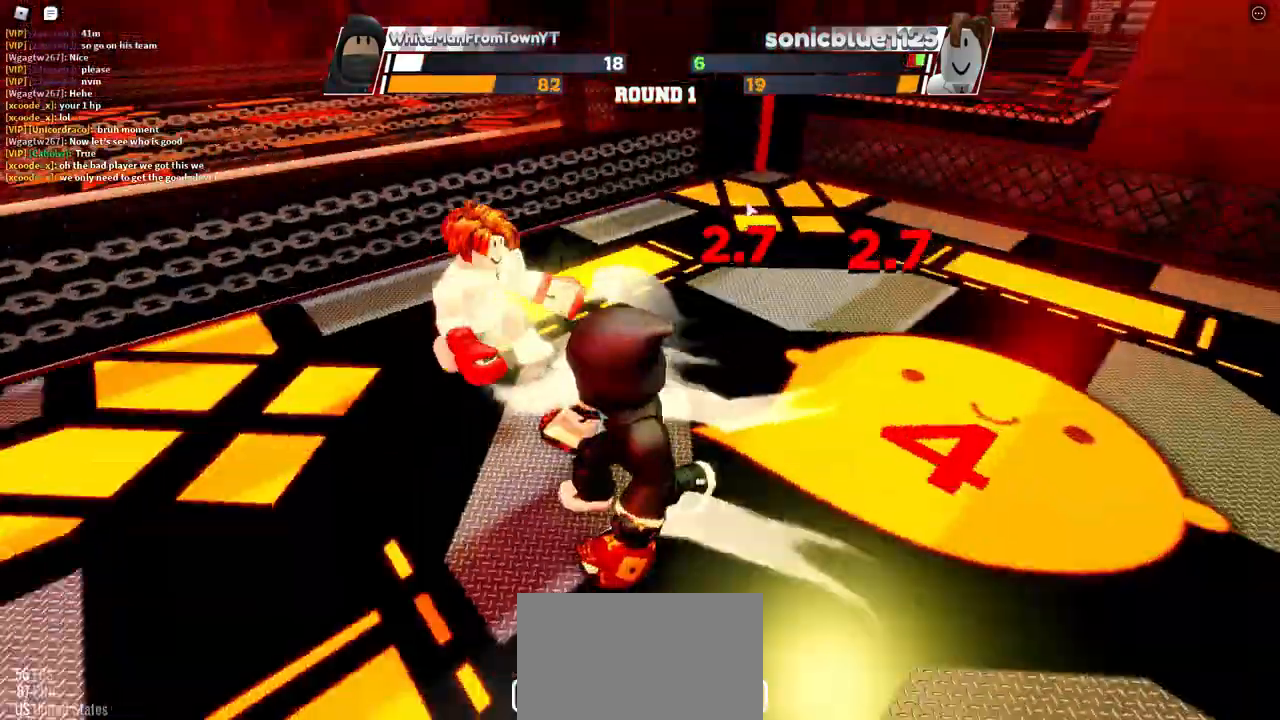
{"keys": ["space"], "mouse": [], "events": [[250, "space", "down"]]}
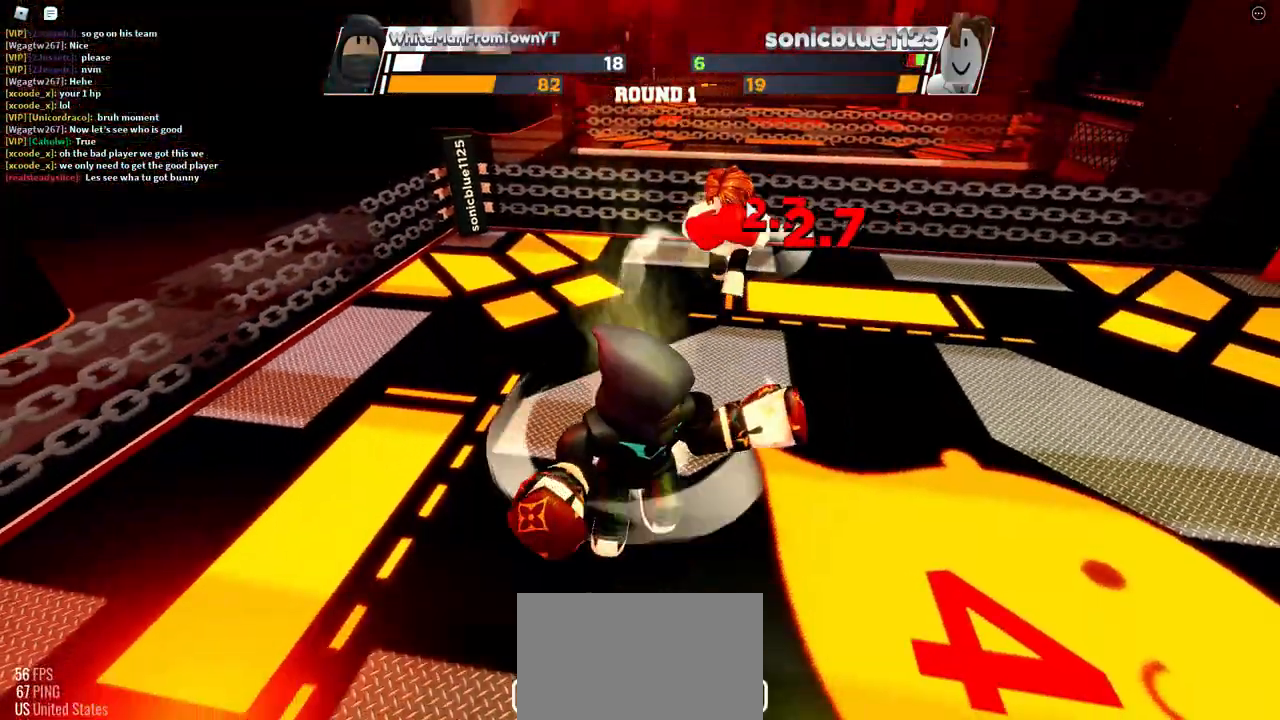
{"keys": ["space"], "mouse": [], "events": []}
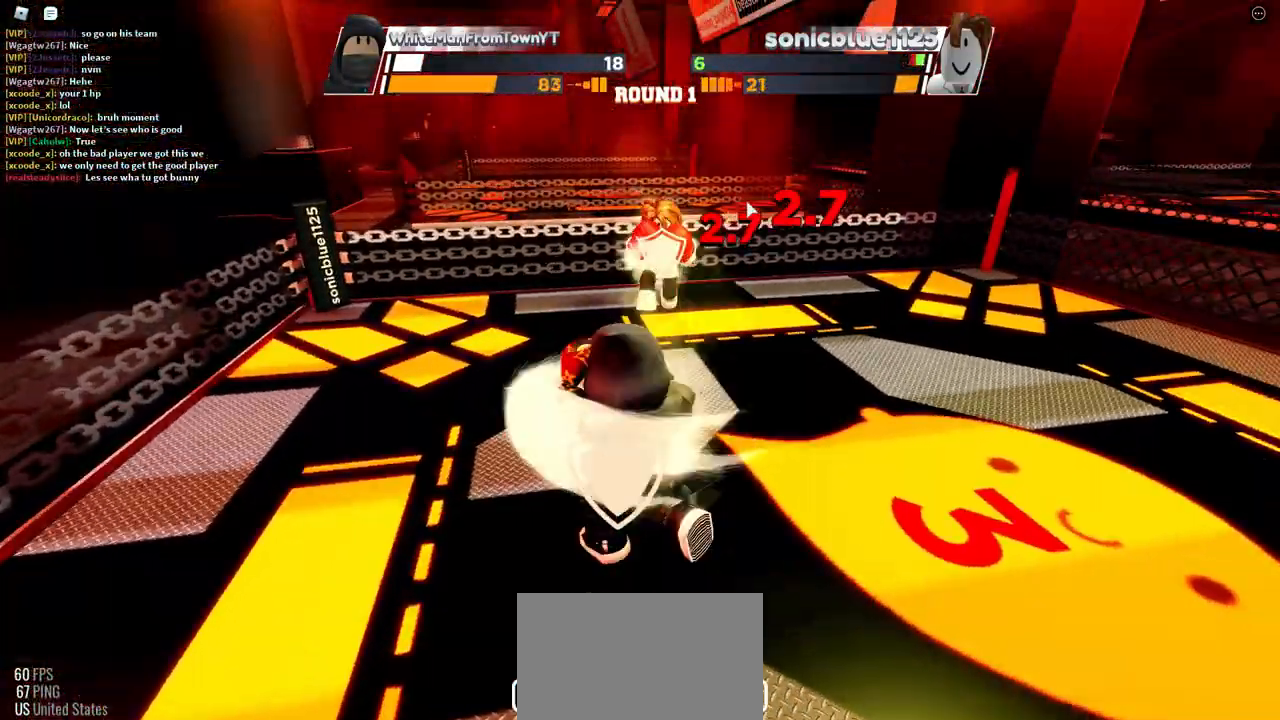
{"keys": [], "mouse": [], "events": [[433, "space", "up"]]}
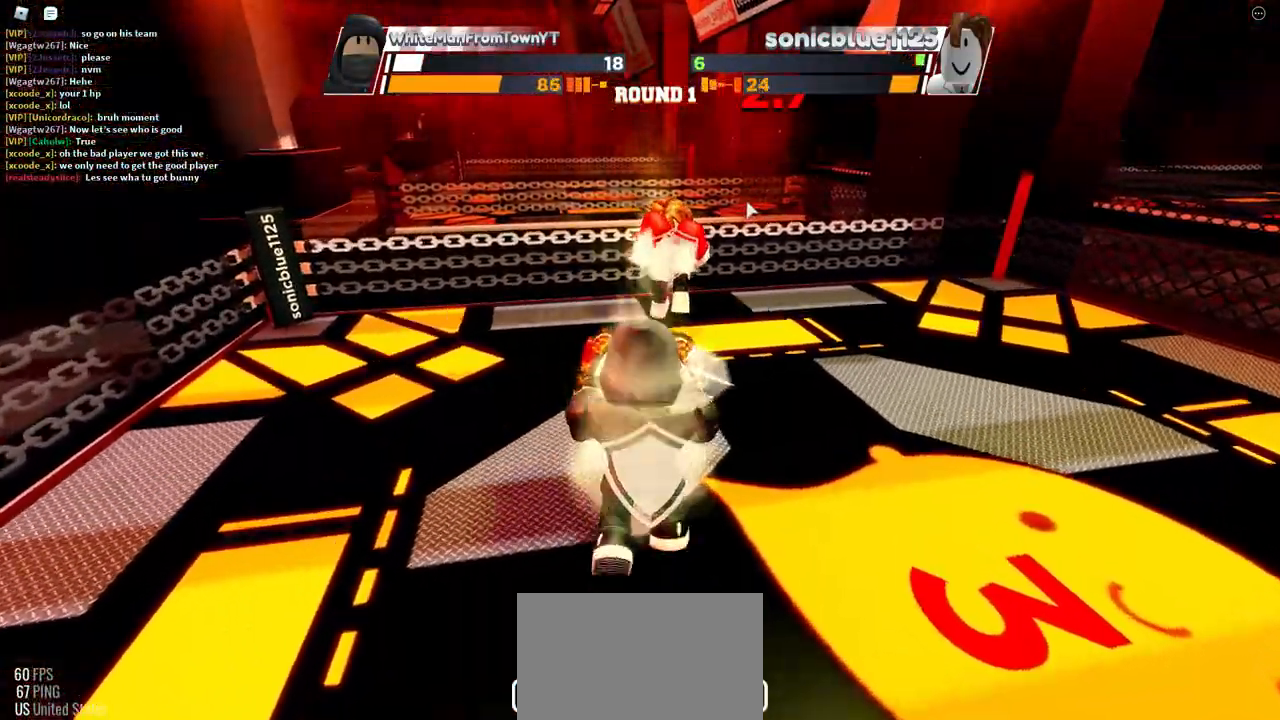
{"keys": [], "mouse": [], "events": []}
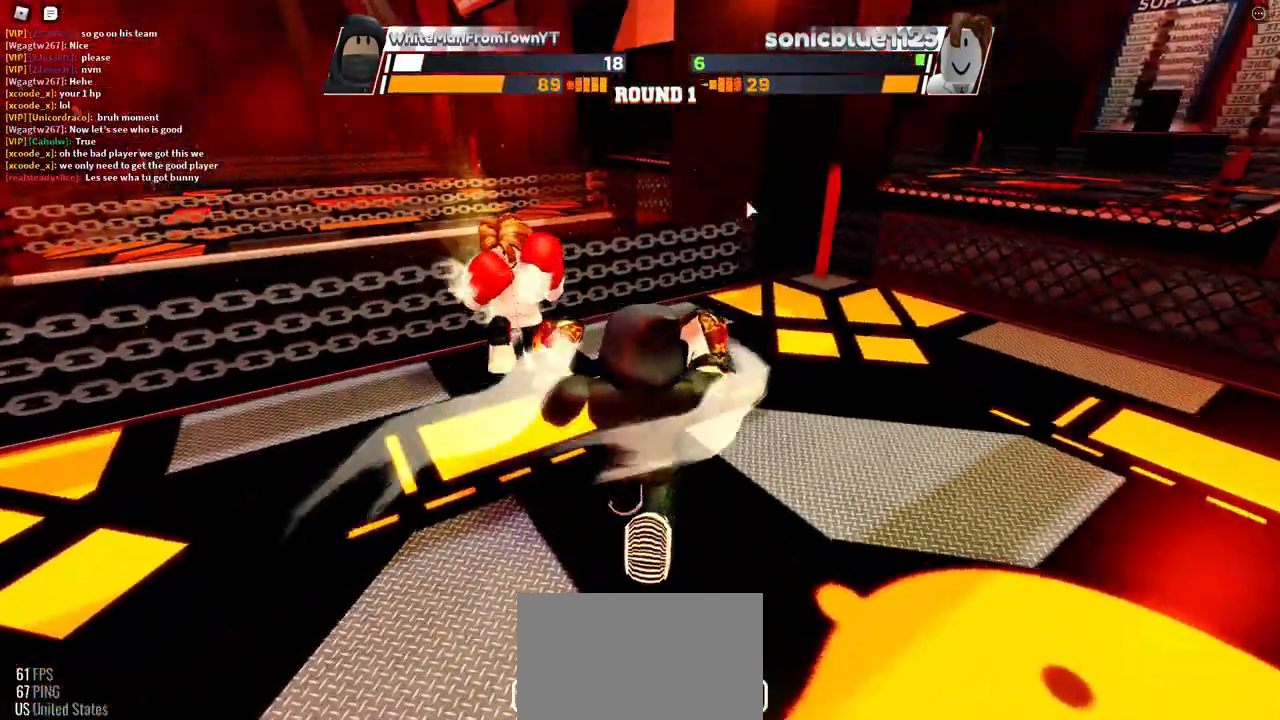
{"keys": [], "mouse": [], "events": []}
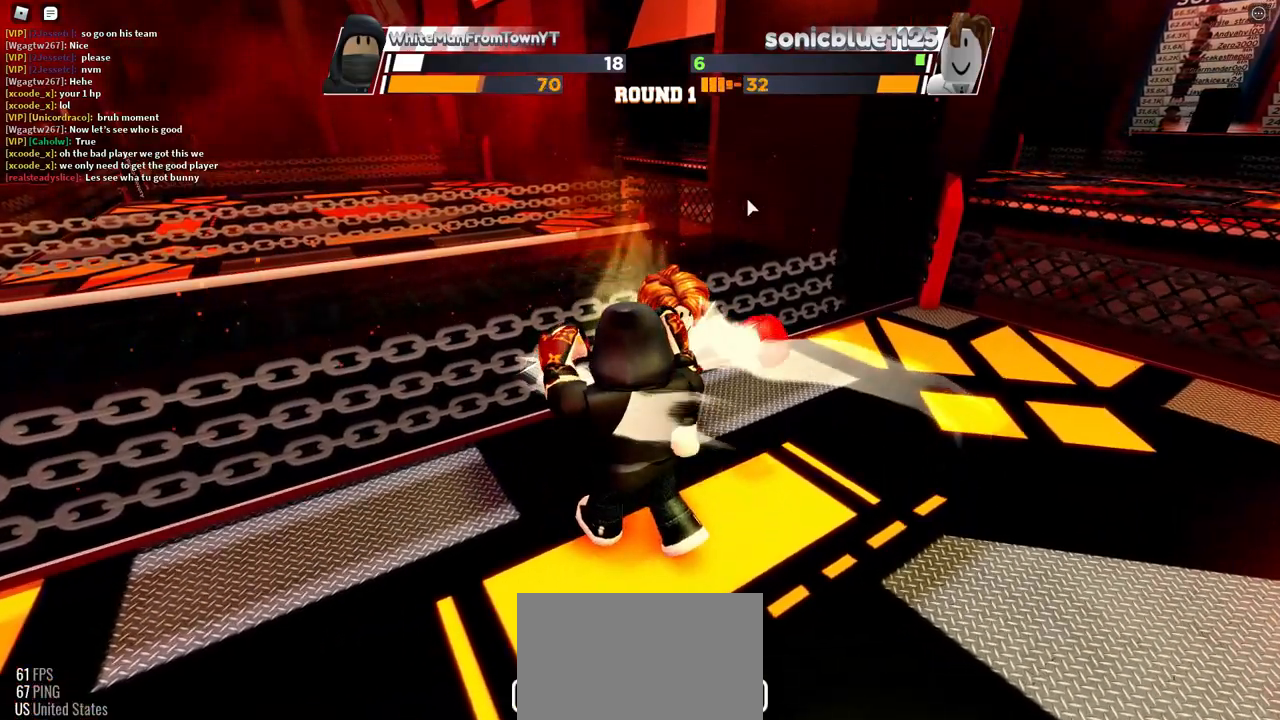
{"keys": [], "mouse": ["left"], "events": [[483, "mouse_left", "down"]]}
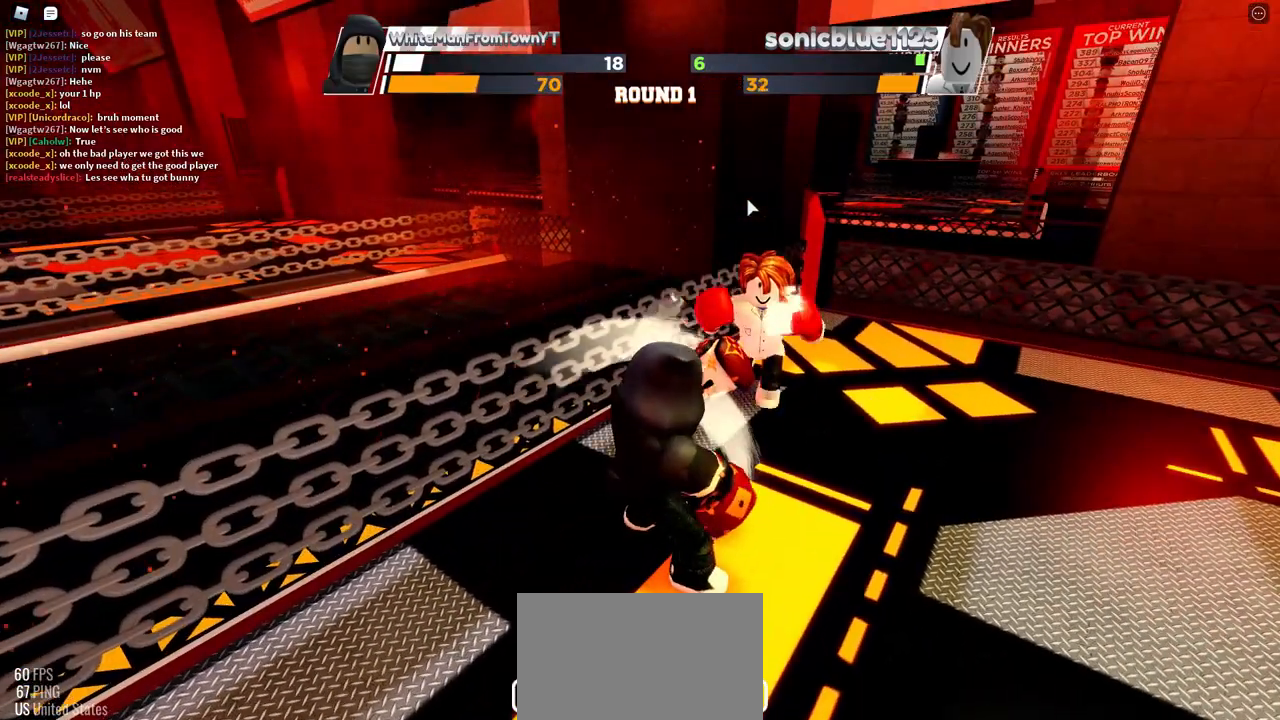
{"keys": [], "mouse": [], "events": [[17, "mouse_left", "up"]]}
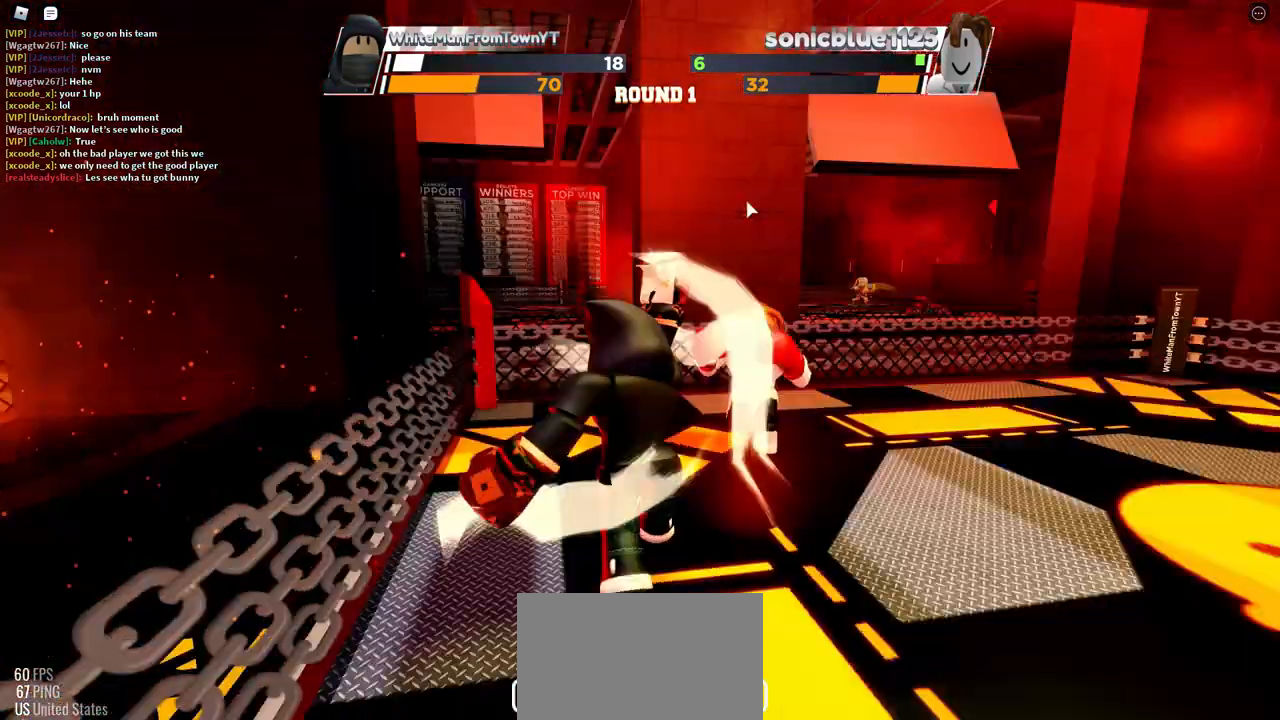
{"keys": ["space"], "mouse": [], "events": [[383, "space", "down"]]}
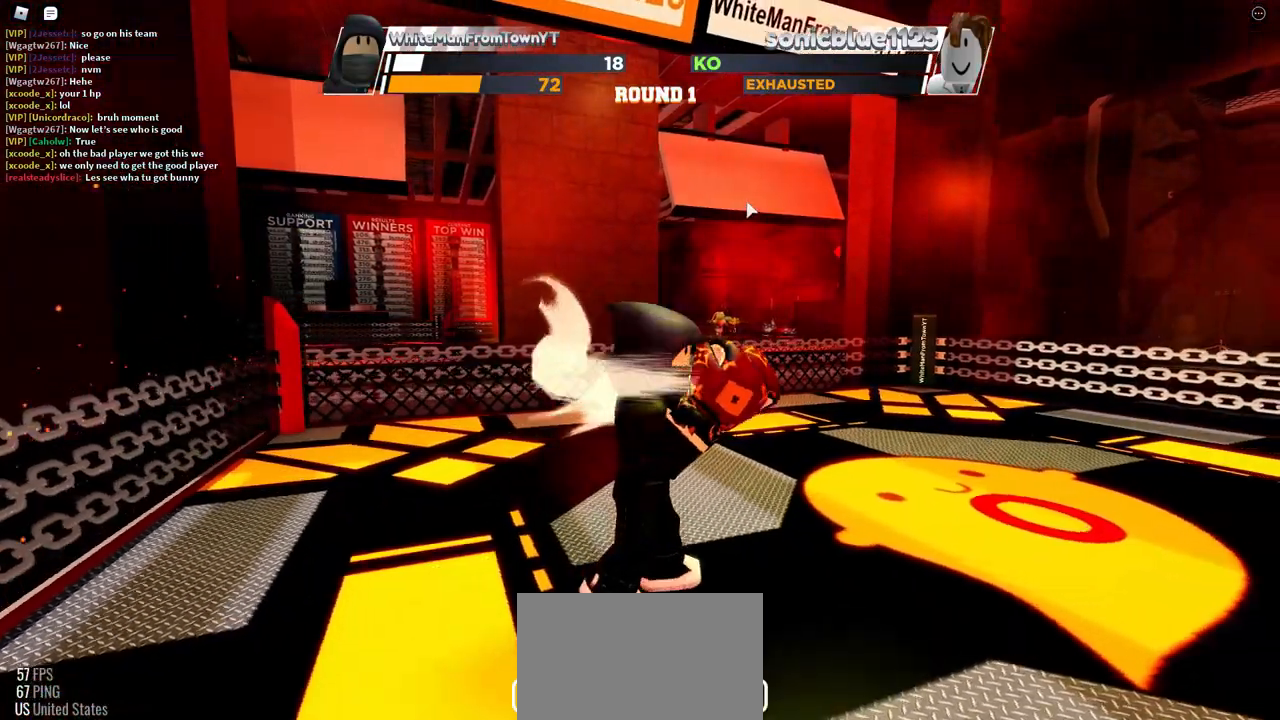
{"keys": [], "mouse": [], "events": [[467, "space", "up"]]}
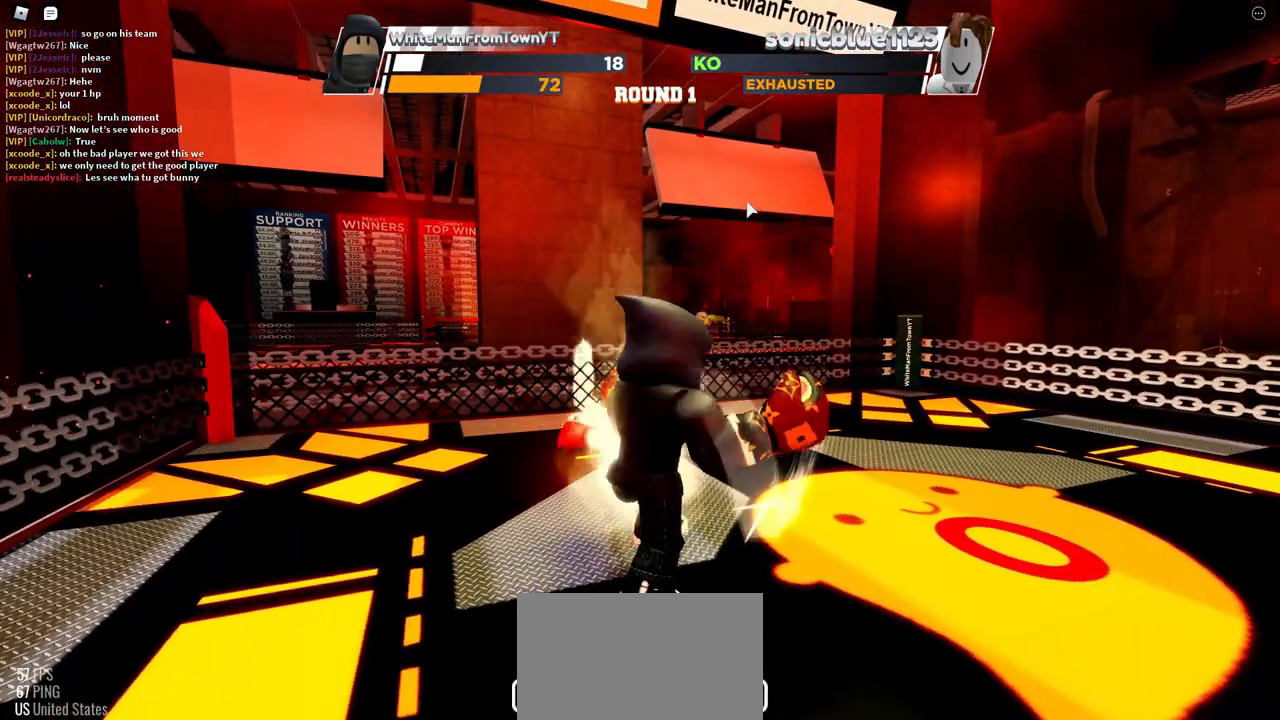
{"keys": [], "mouse": [], "events": []}
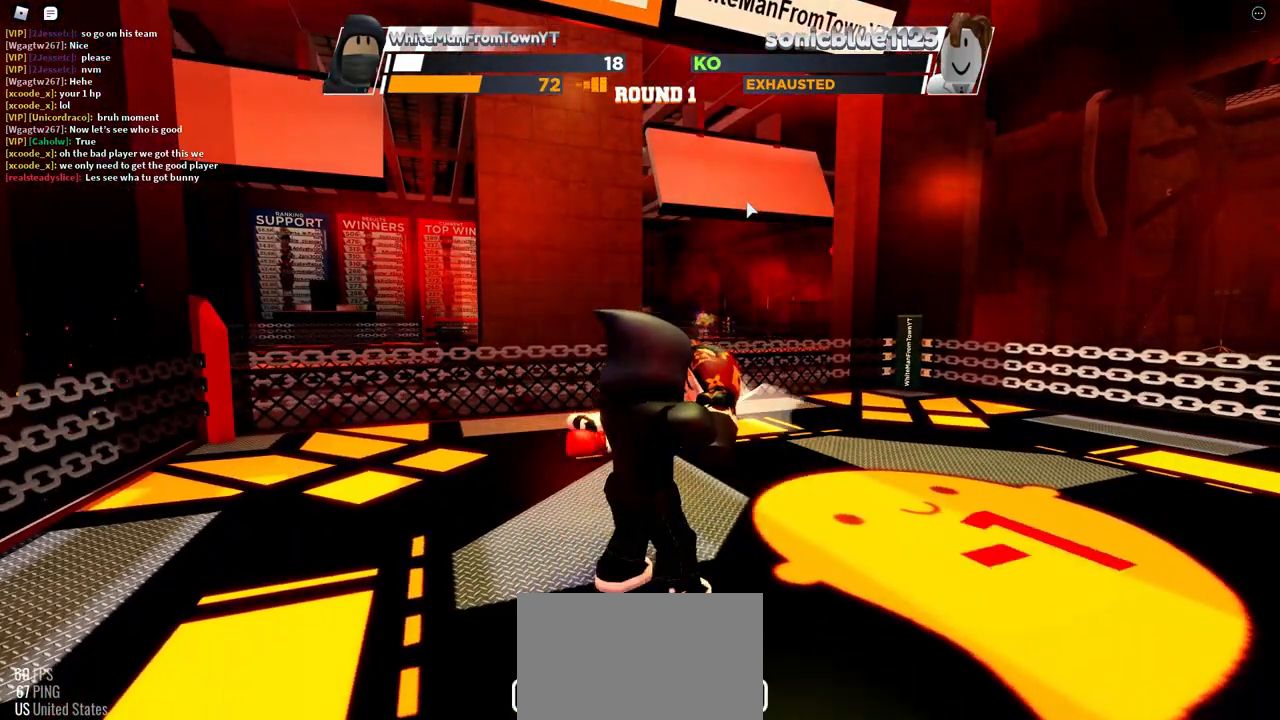
{"keys": [], "mouse": [], "events": []}
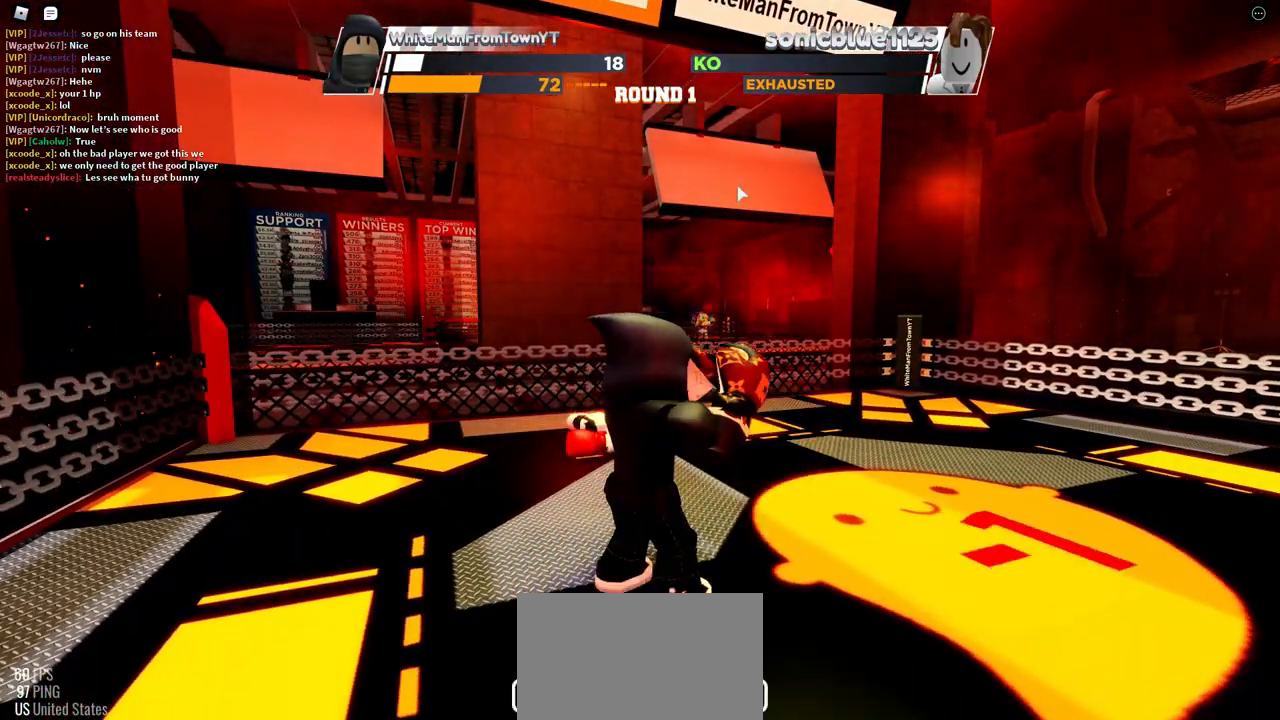
{"keys": [], "mouse": [], "events": []}
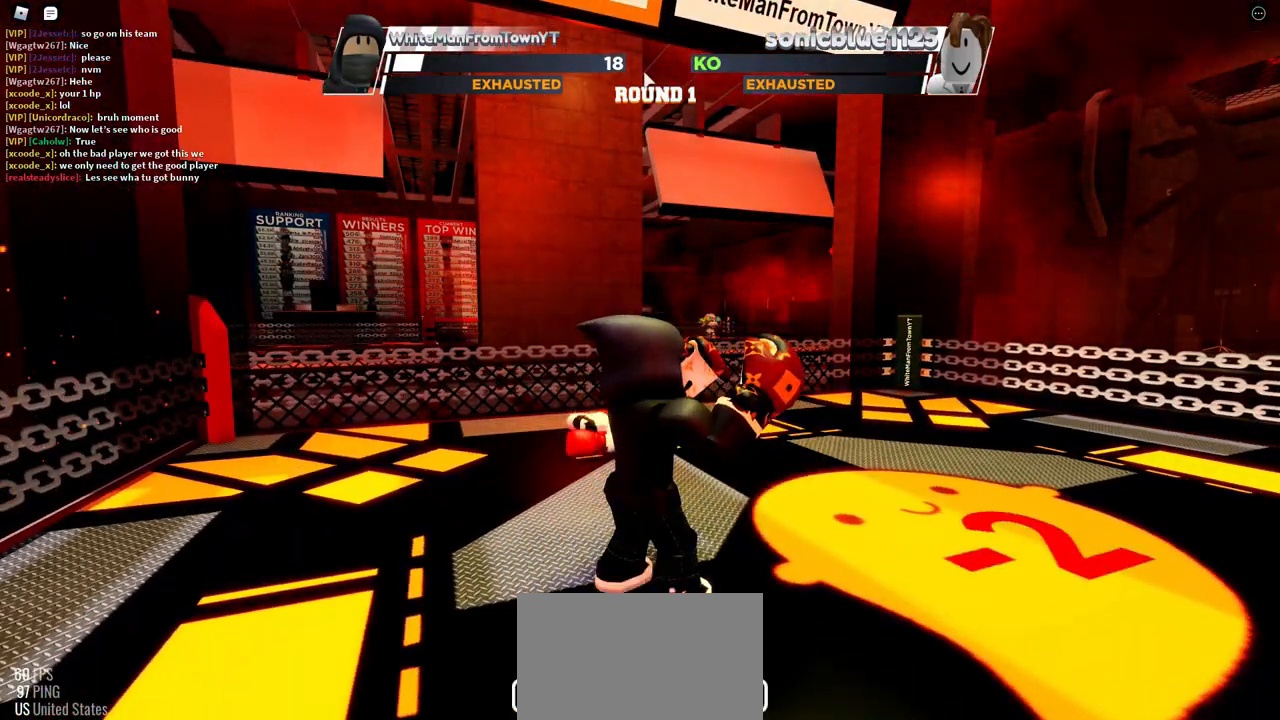
{"keys": [], "mouse": [], "events": []}
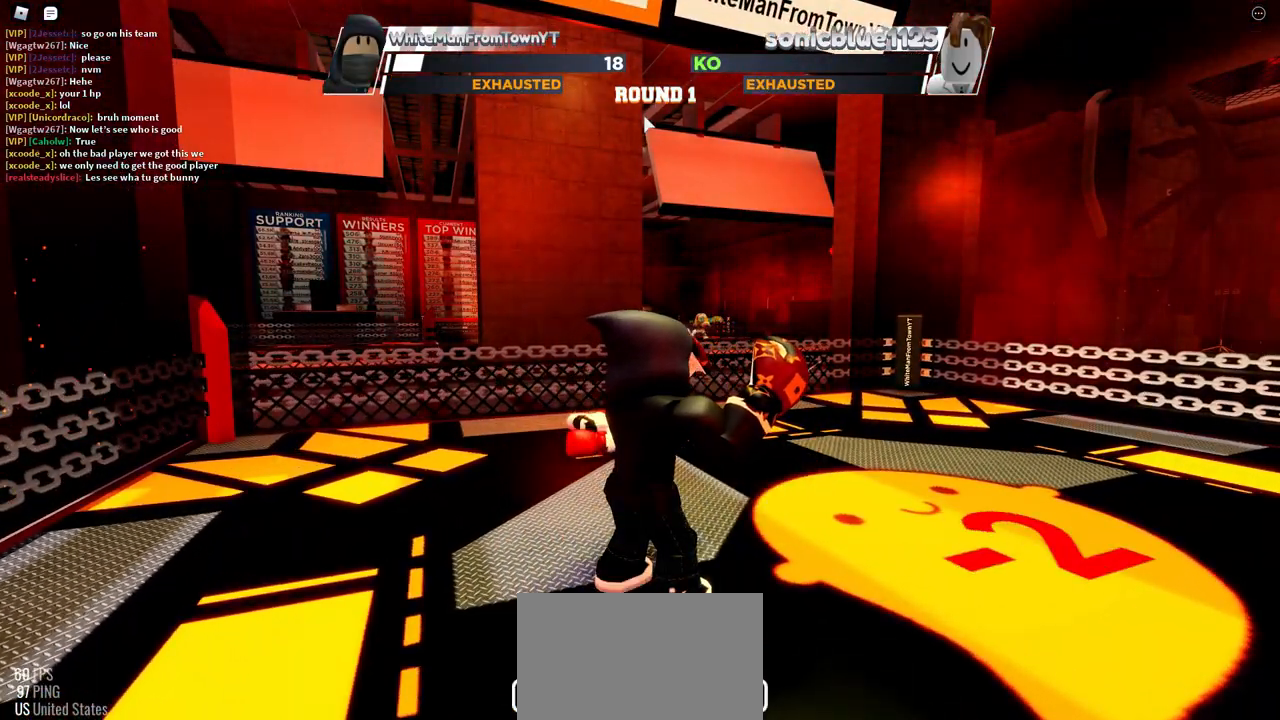
{"keys": [], "mouse": [], "events": []}
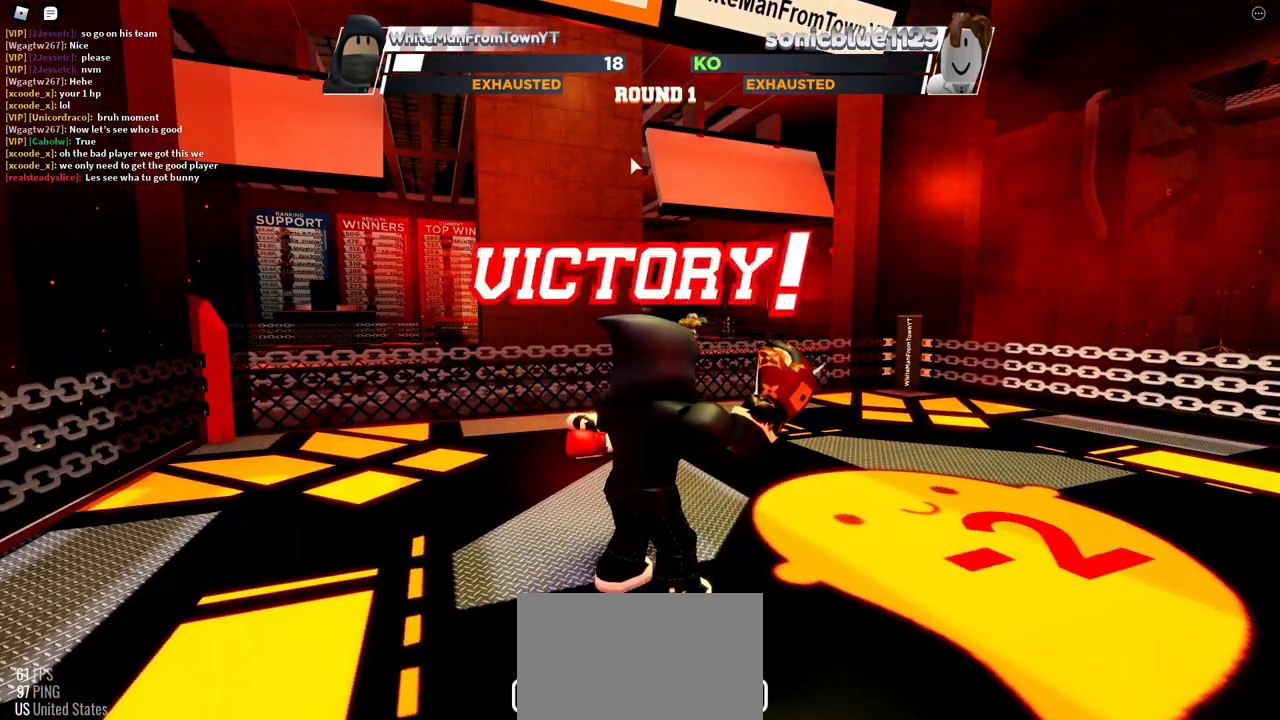
{"keys": [], "mouse": [], "events": []}
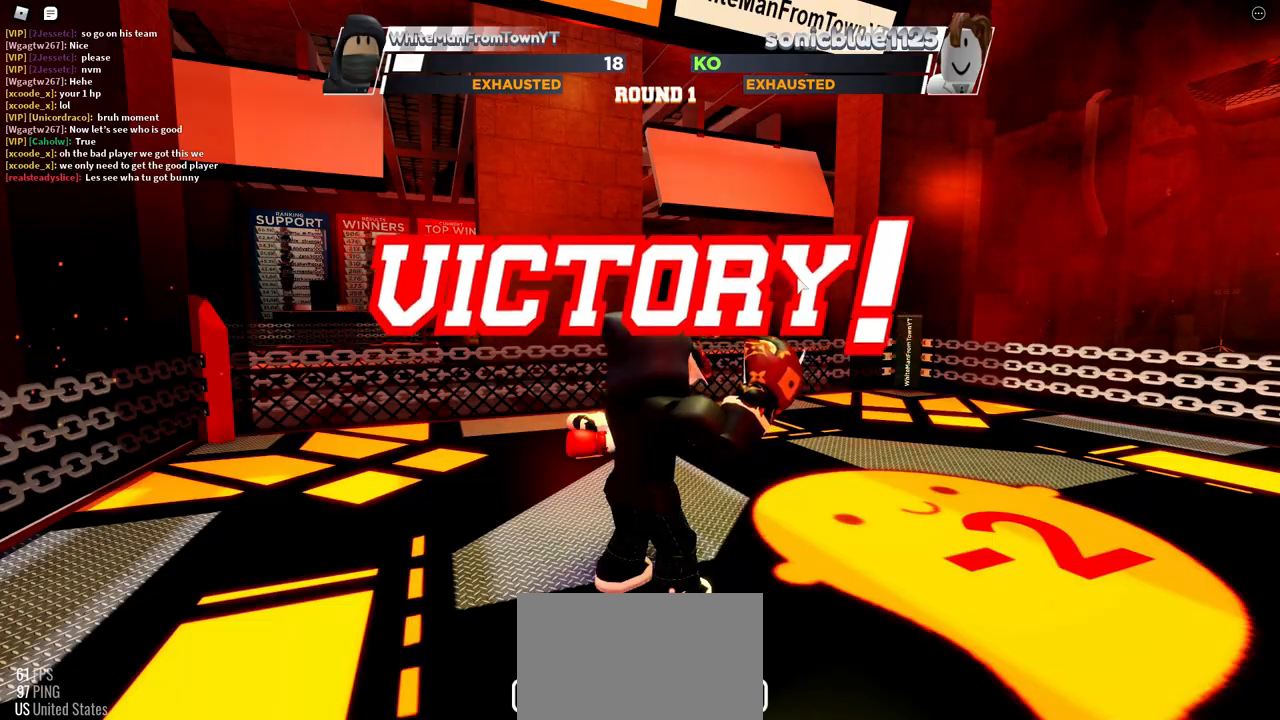
{"keys": [], "mouse": [], "events": []}
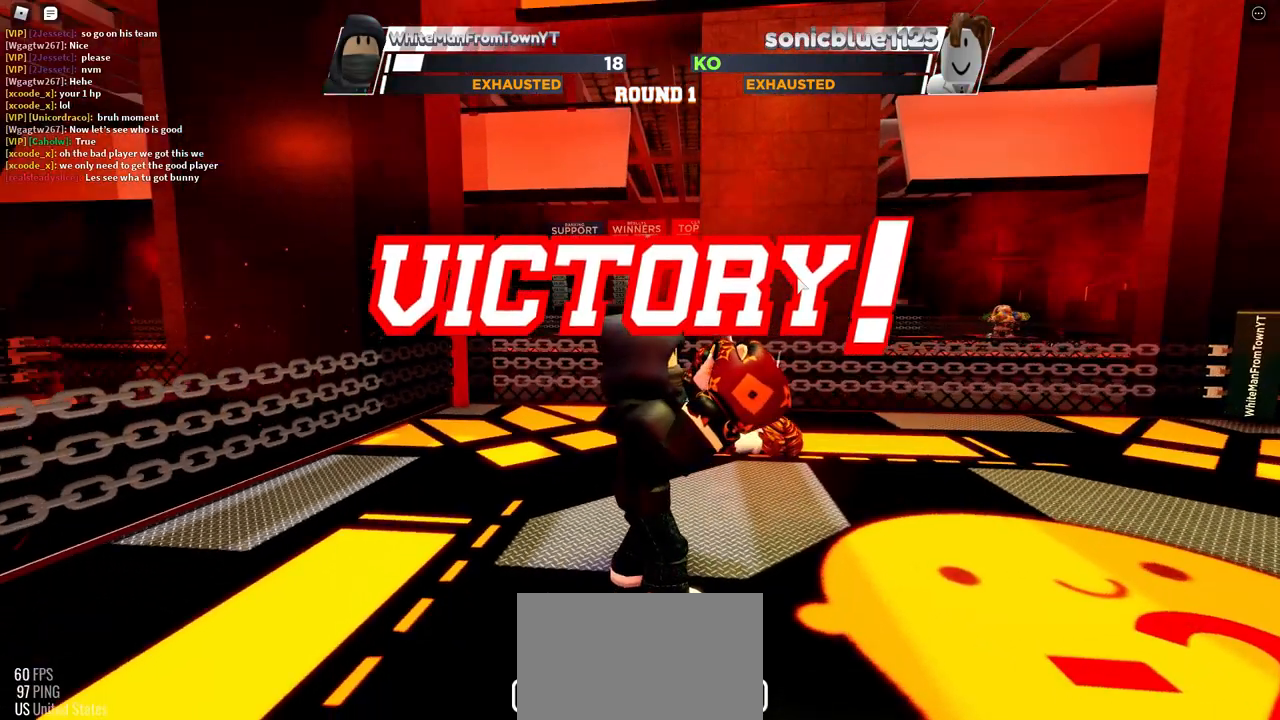
{"keys": [], "mouse": [], "events": []}
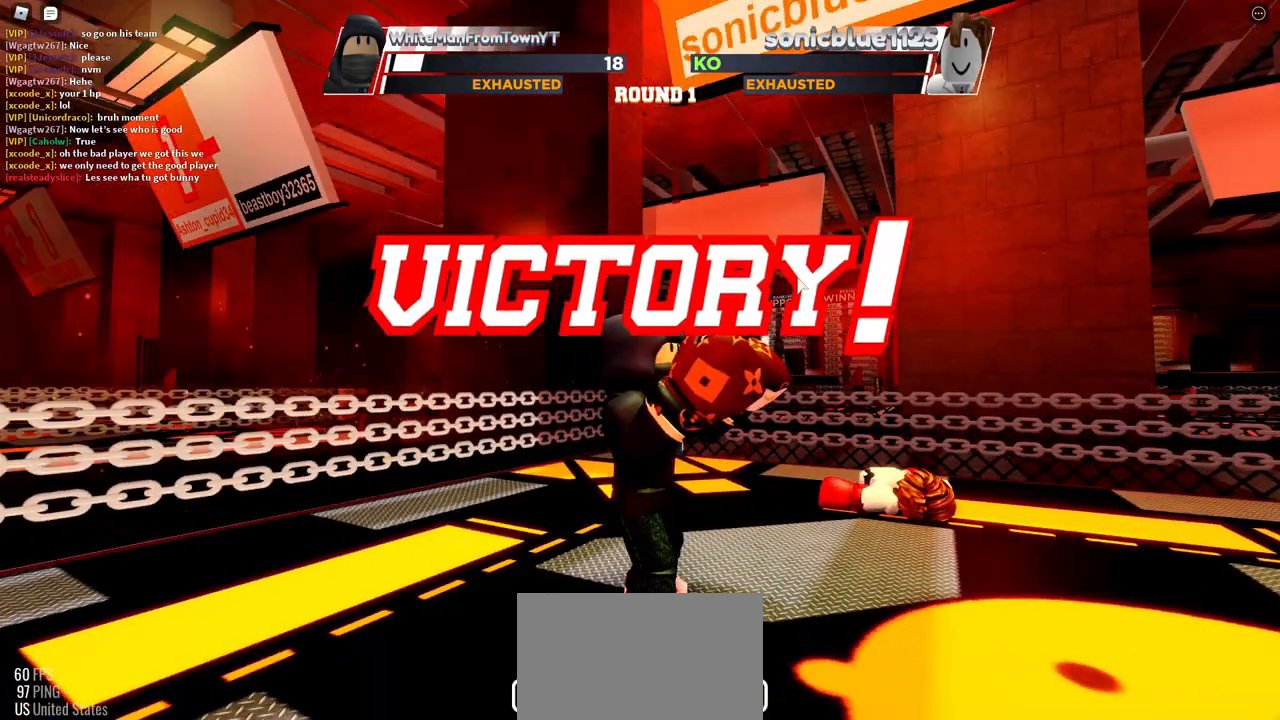
{"keys": [], "mouse": [], "events": []}
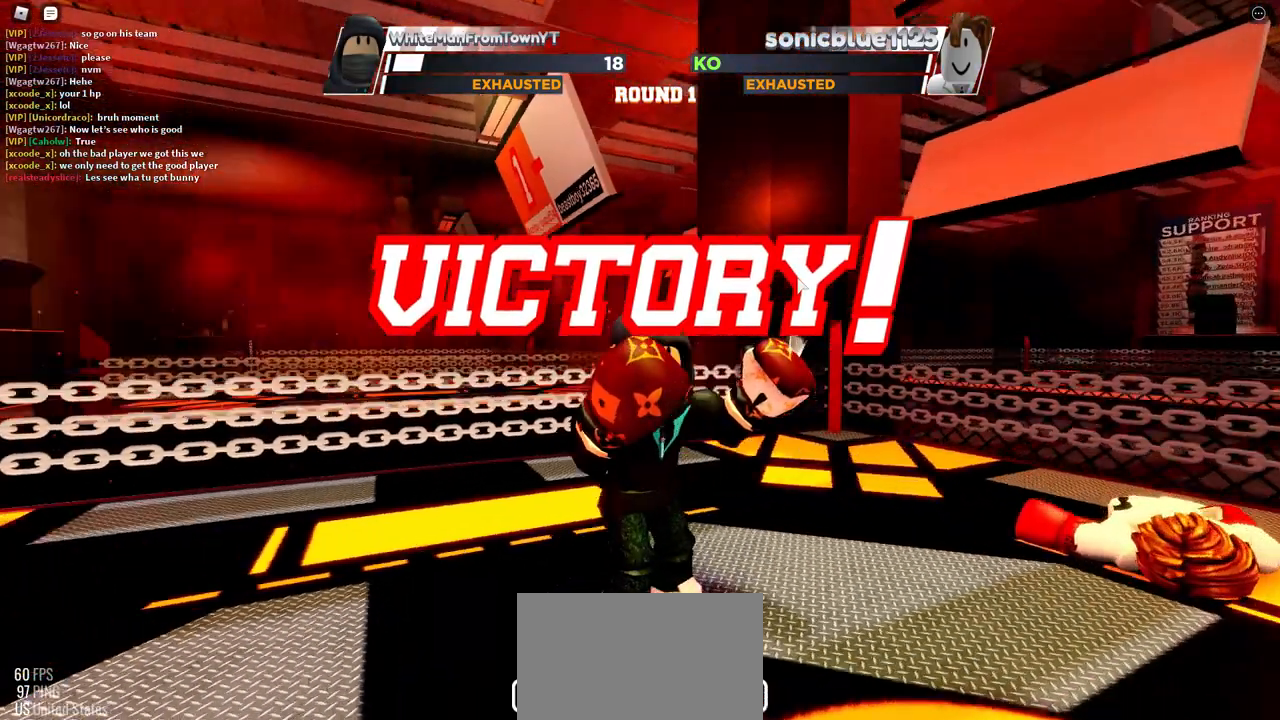
{"keys": [], "mouse": [], "events": []}